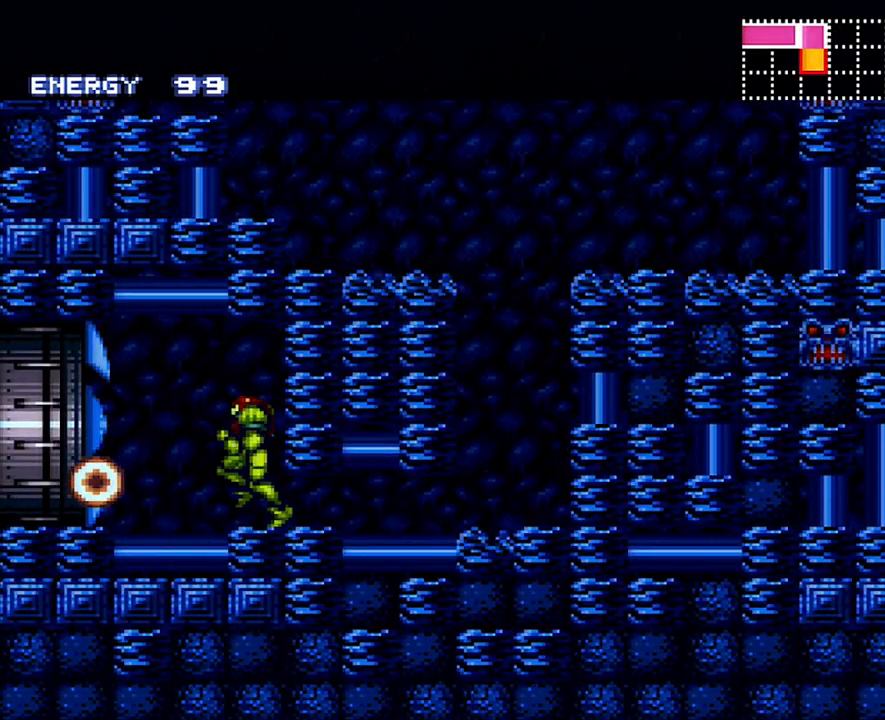
Gameplay with a controller (Nintendo layout); each line is a JSON object with the inputs held at the frame after it. "events" lists button and stick changes between this image and that frame as [ms after this image, input, new state], when the widget could be followed in between. Not read: L3 R3.
{"buttons": ["A", "DPAD_LEFT"], "events": []}
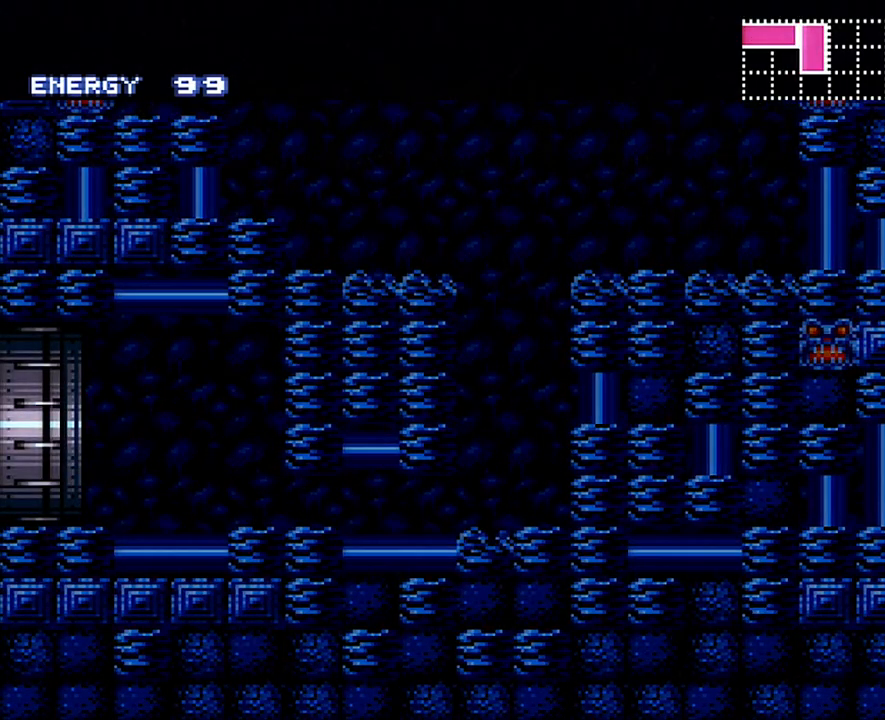
{"buttons": ["A", "DPAD_LEFT"], "events": []}
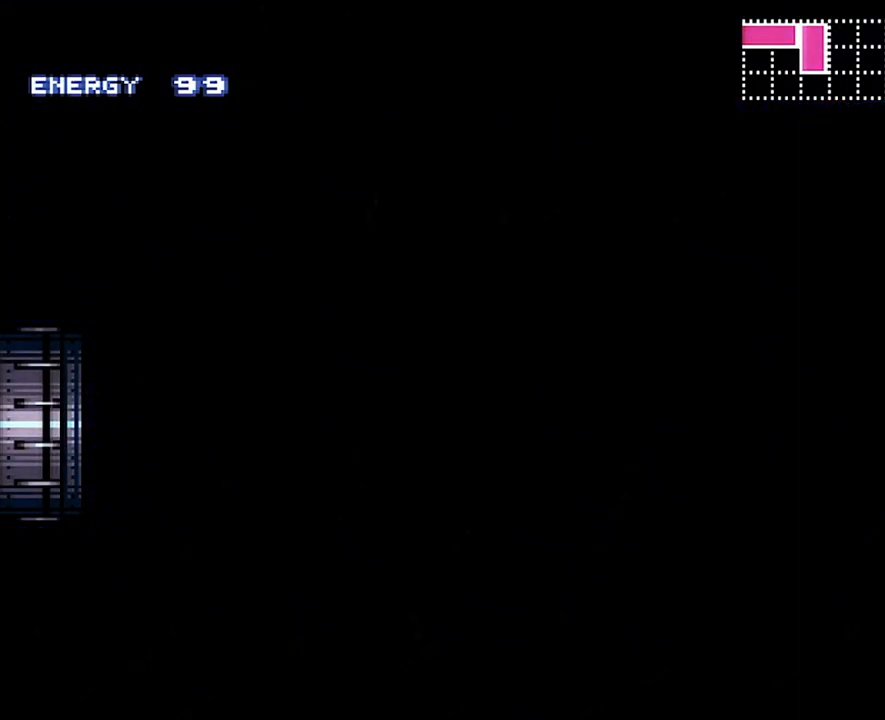
{"buttons": ["A", "DPAD_LEFT"], "events": []}
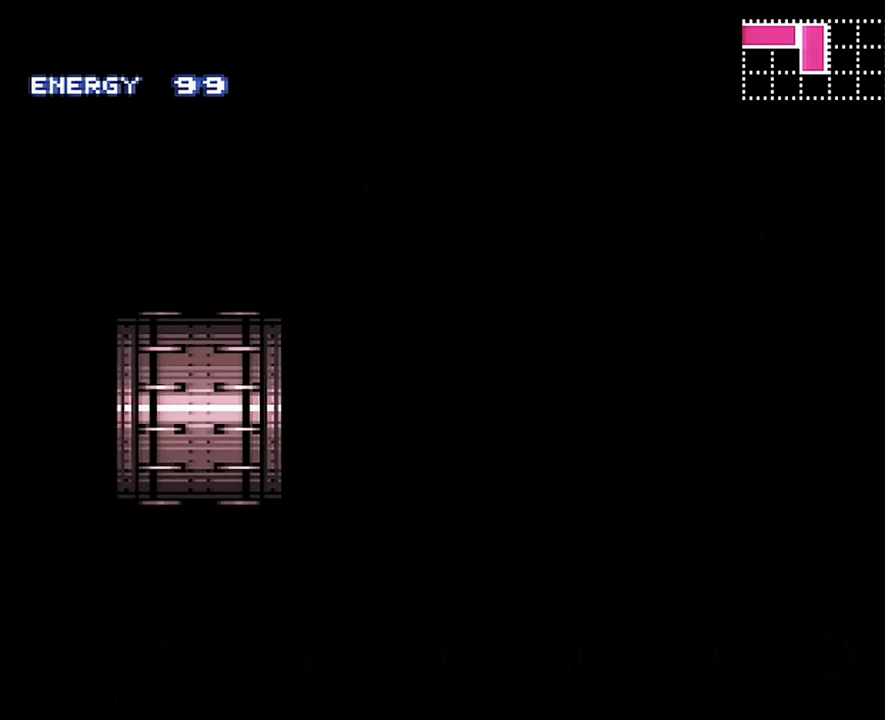
{"buttons": ["A", "DPAD_LEFT"], "events": []}
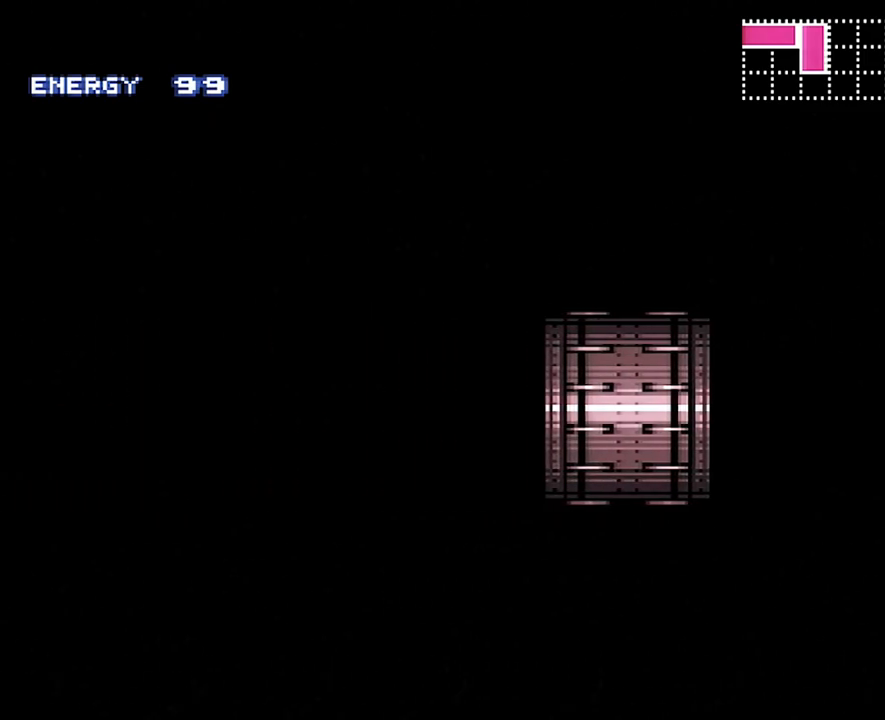
{"buttons": ["A", "DPAD_LEFT"], "events": []}
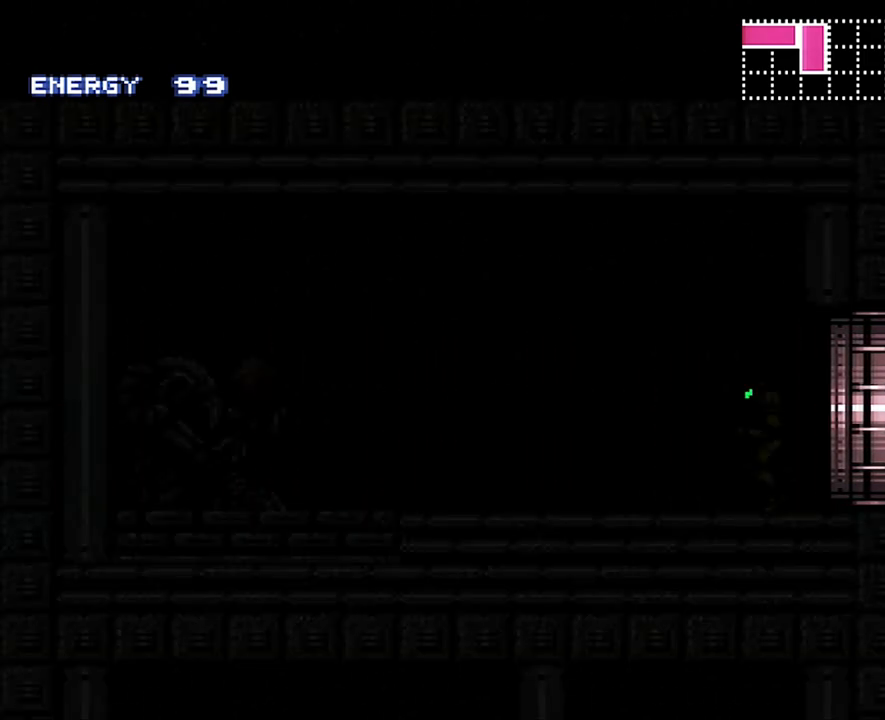
{"buttons": ["A", "DPAD_LEFT"], "events": []}
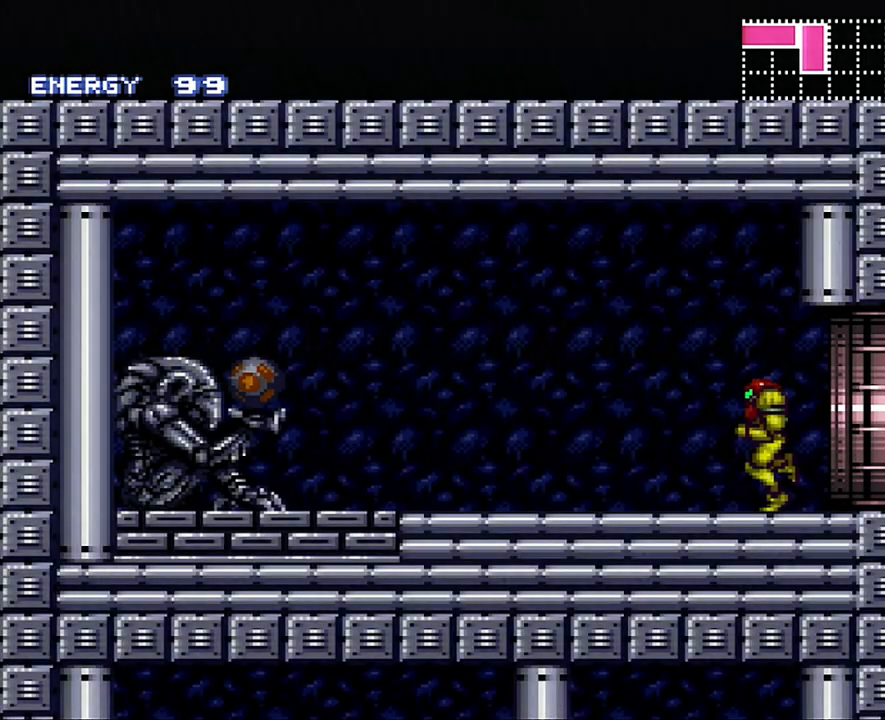
{"buttons": ["A", "DPAD_LEFT"], "events": [[167, "Y", "down"], [300, "Y", "up"]]}
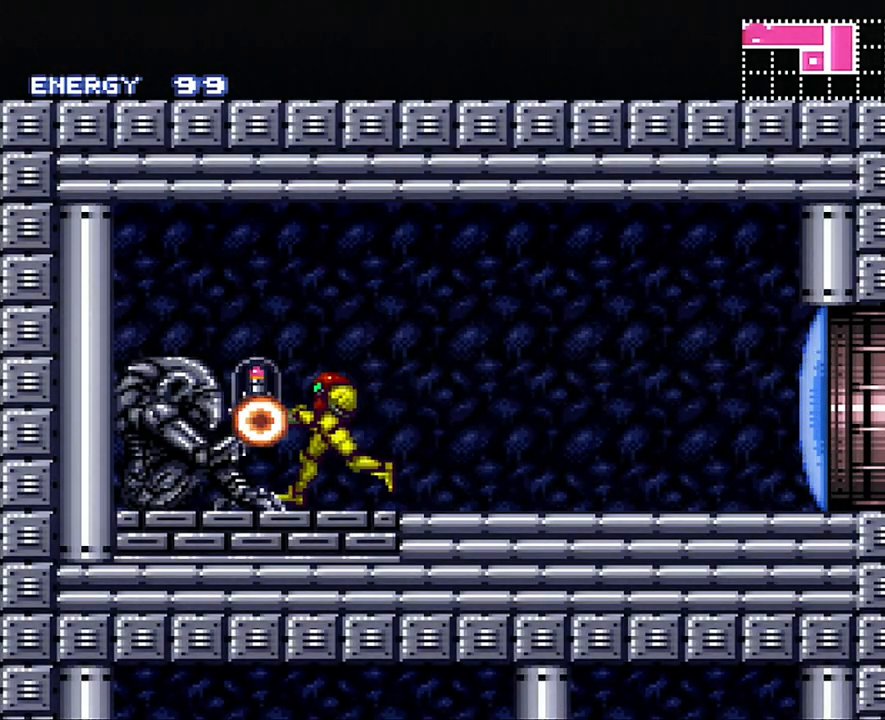
{"buttons": ["A", "DPAD_LEFT"], "events": []}
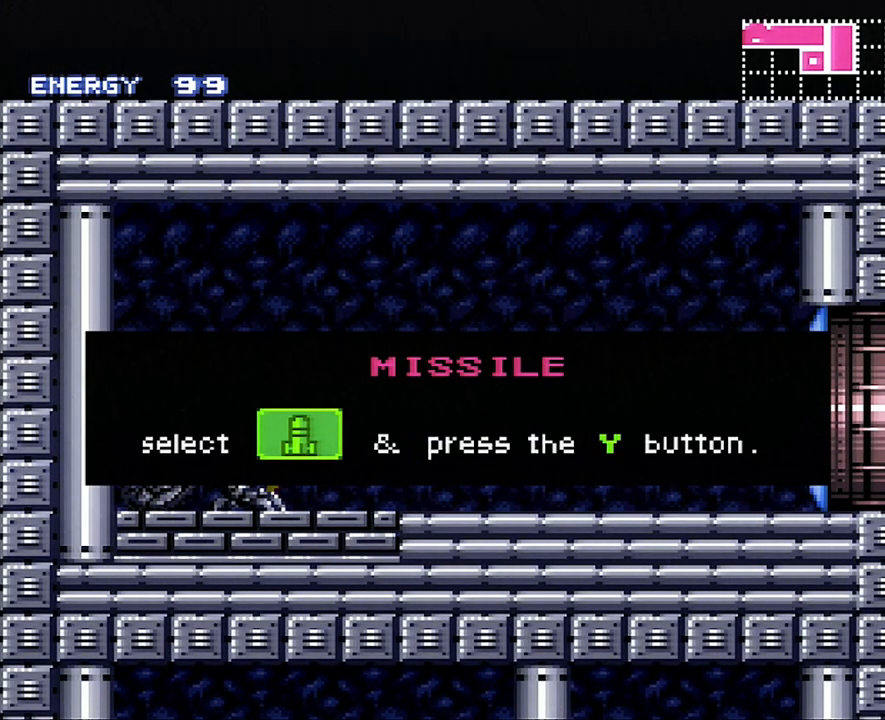
{"buttons": ["A", "DPAD_LEFT"], "events": []}
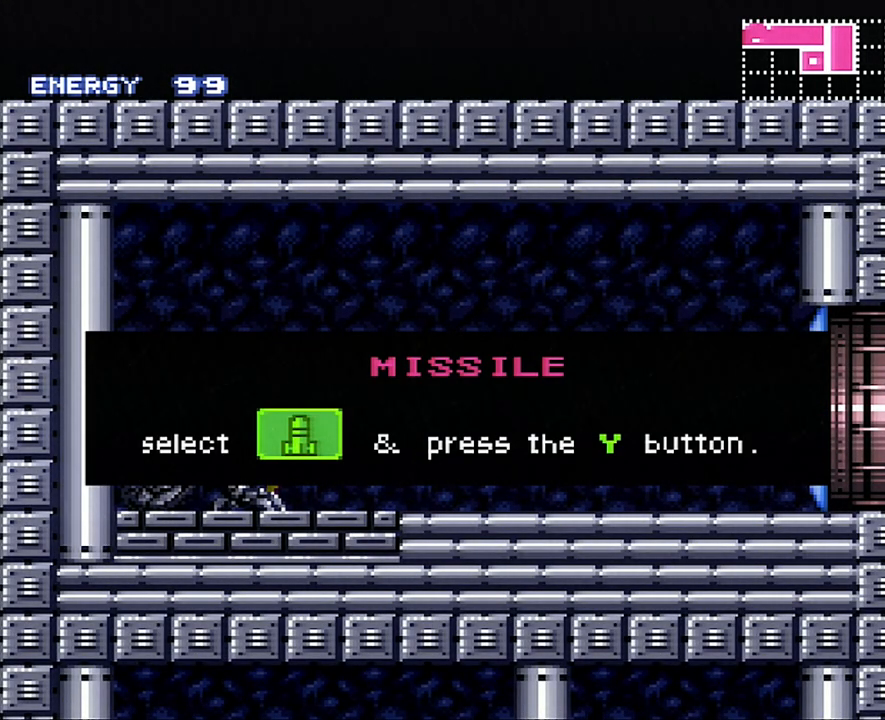
{"buttons": ["A", "DPAD_LEFT"], "events": []}
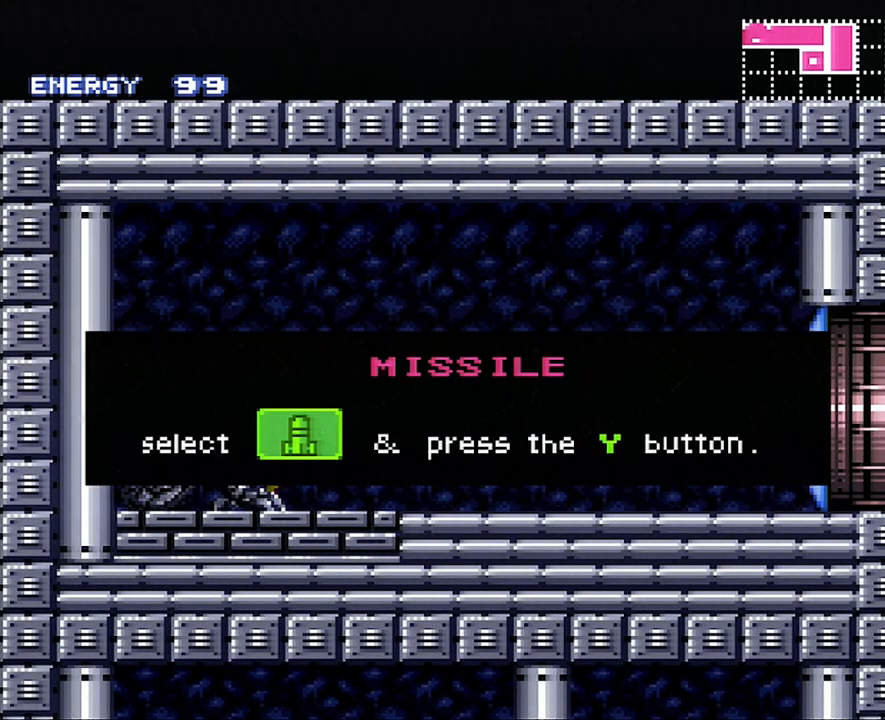
{"buttons": ["A", "DPAD_LEFT"], "events": []}
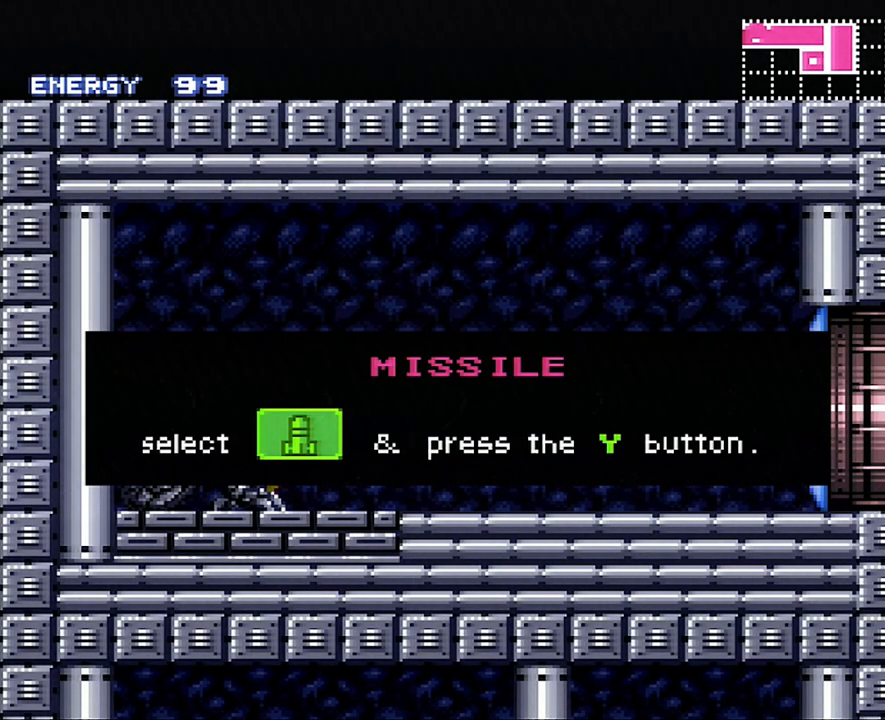
{"buttons": ["A", "DPAD_LEFT"], "events": []}
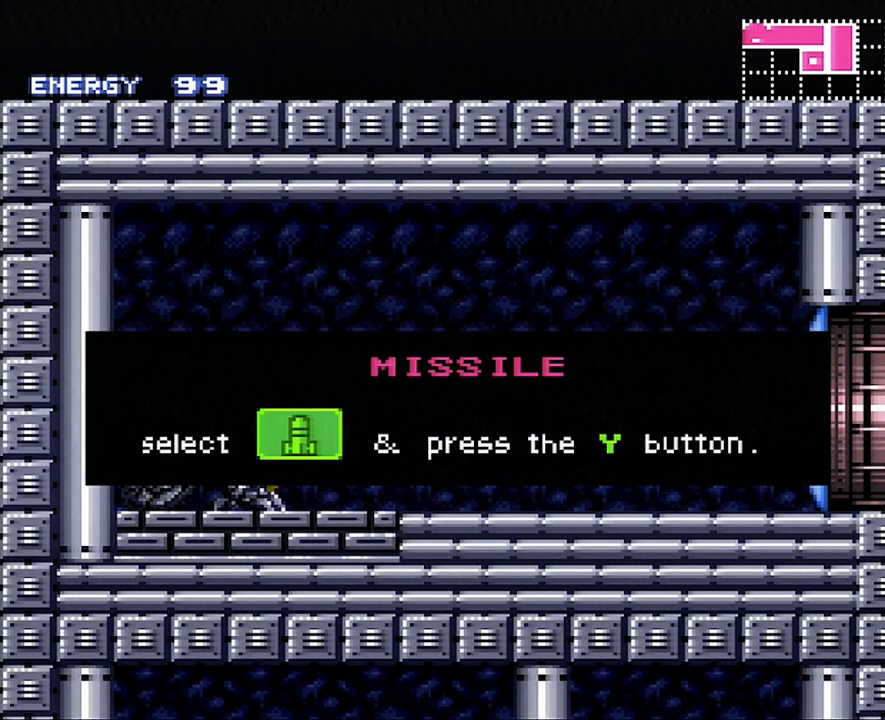
{"buttons": ["A", "DPAD_LEFT"], "events": []}
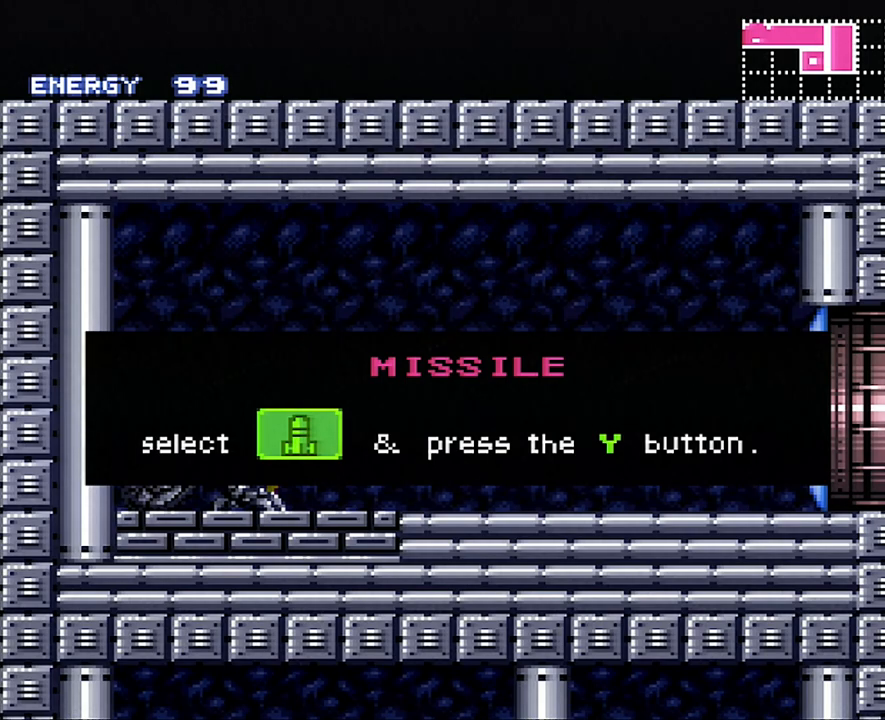
{"buttons": ["A", "DPAD_LEFT"], "events": []}
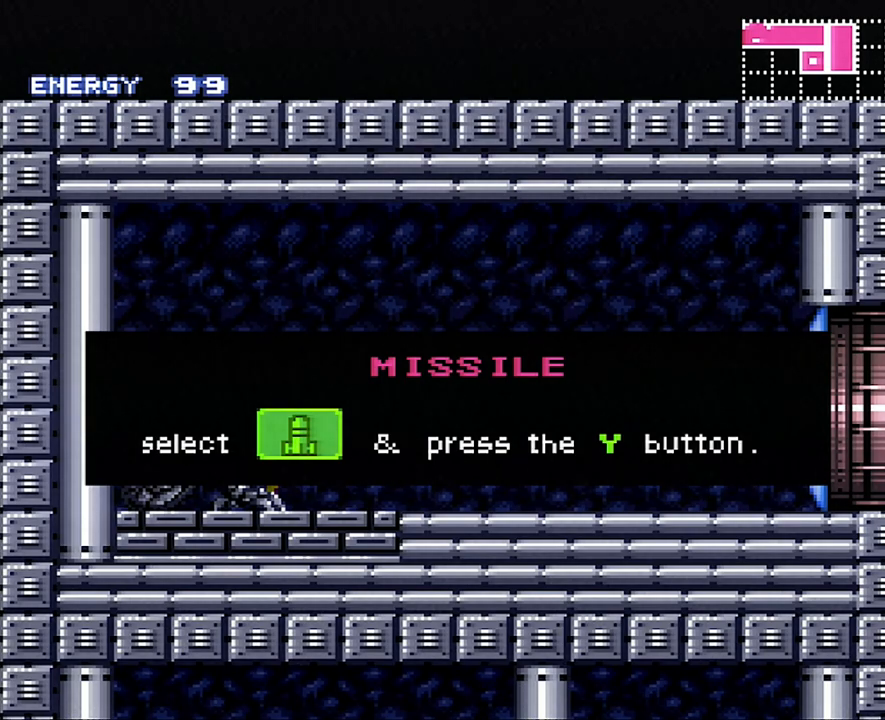
{"buttons": ["A", "DPAD_LEFT"], "events": []}
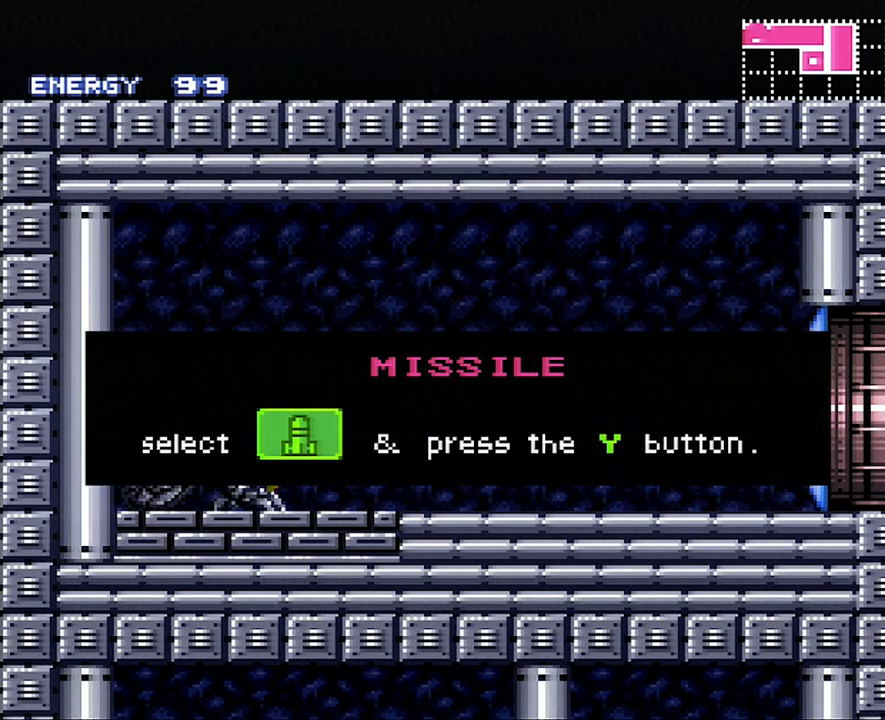
{"buttons": ["A", "DPAD_LEFT"], "events": []}
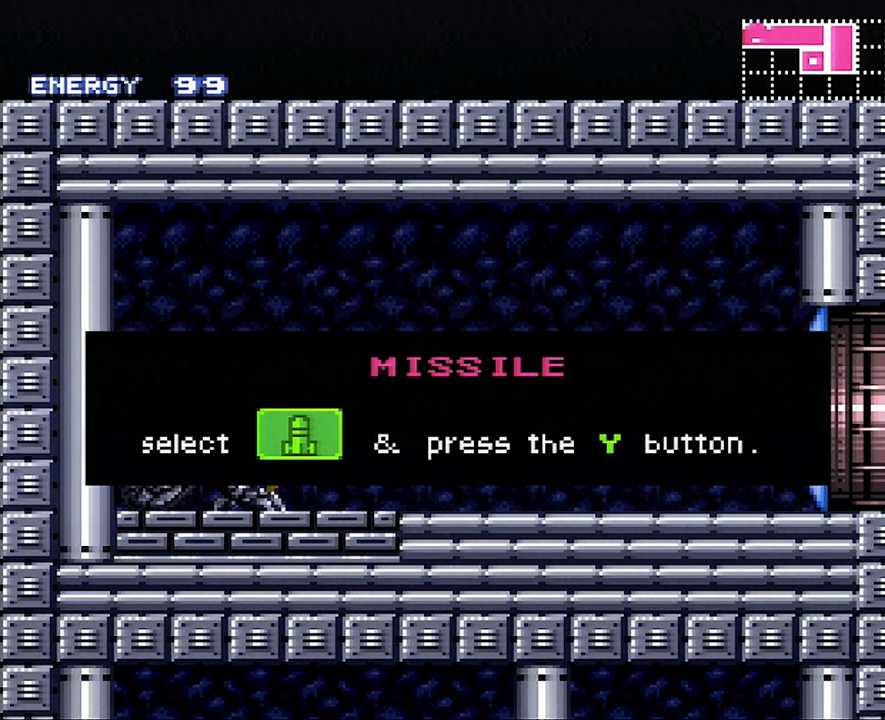
{"buttons": ["A", "DPAD_LEFT"], "events": []}
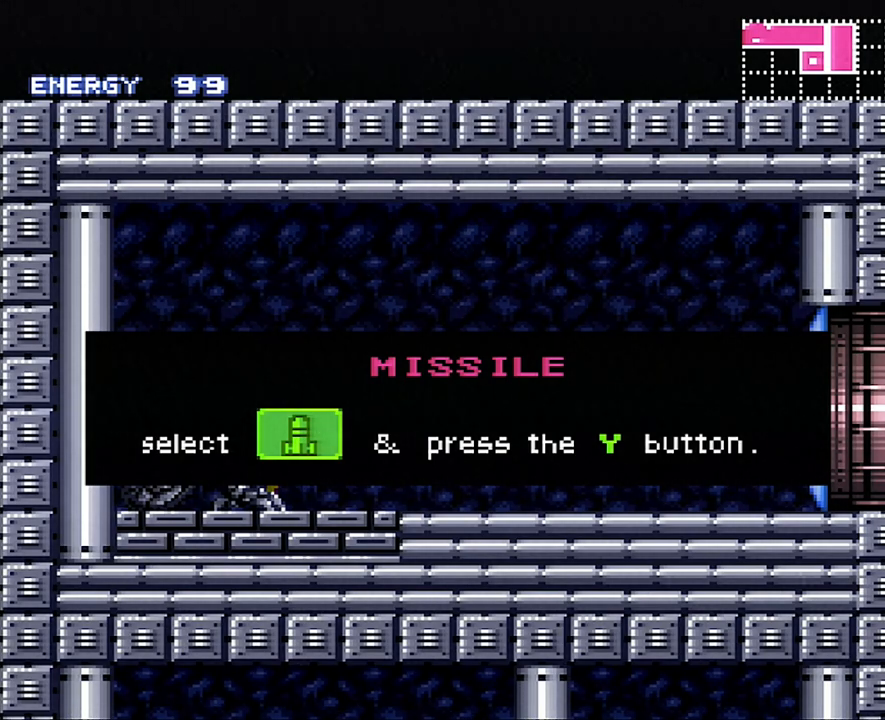
{"buttons": ["A", "DPAD_LEFT"], "events": []}
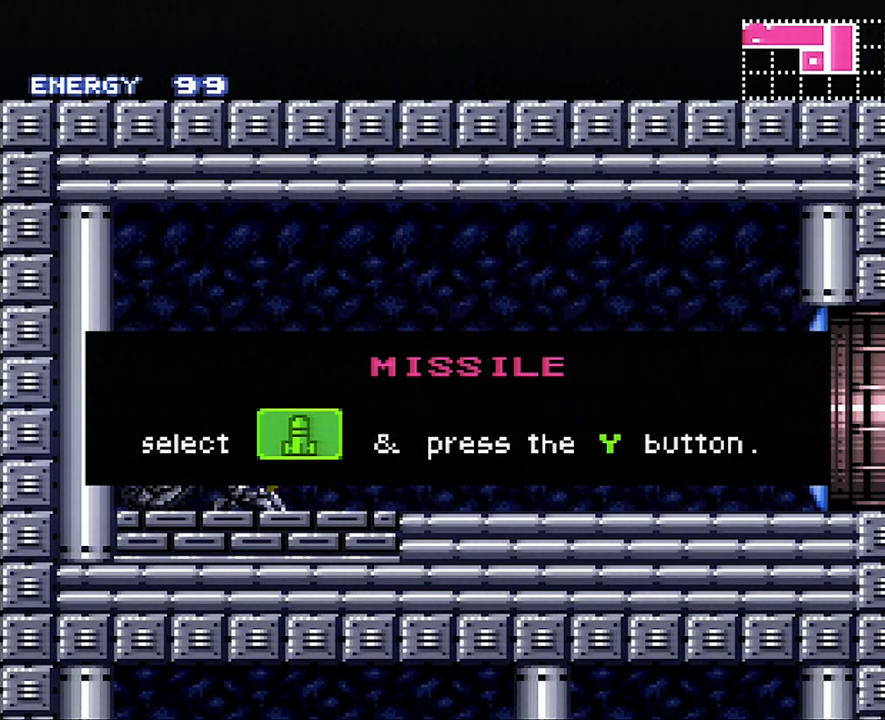
{"buttons": ["A", "DPAD_LEFT"], "events": []}
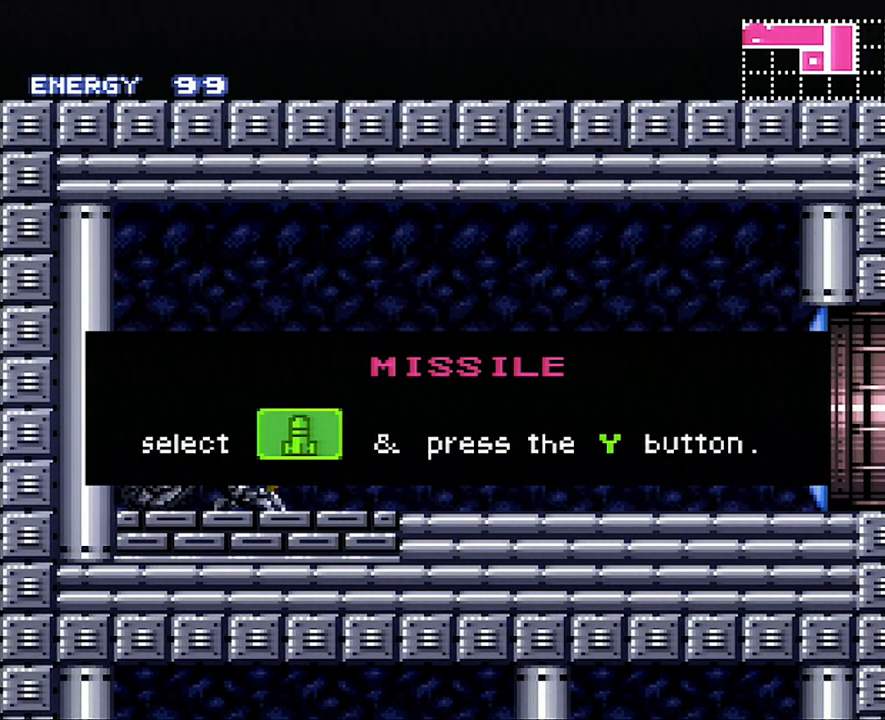
{"buttons": [], "events": [[367, "A", "up"], [367, "DPAD_LEFT", "up"]]}
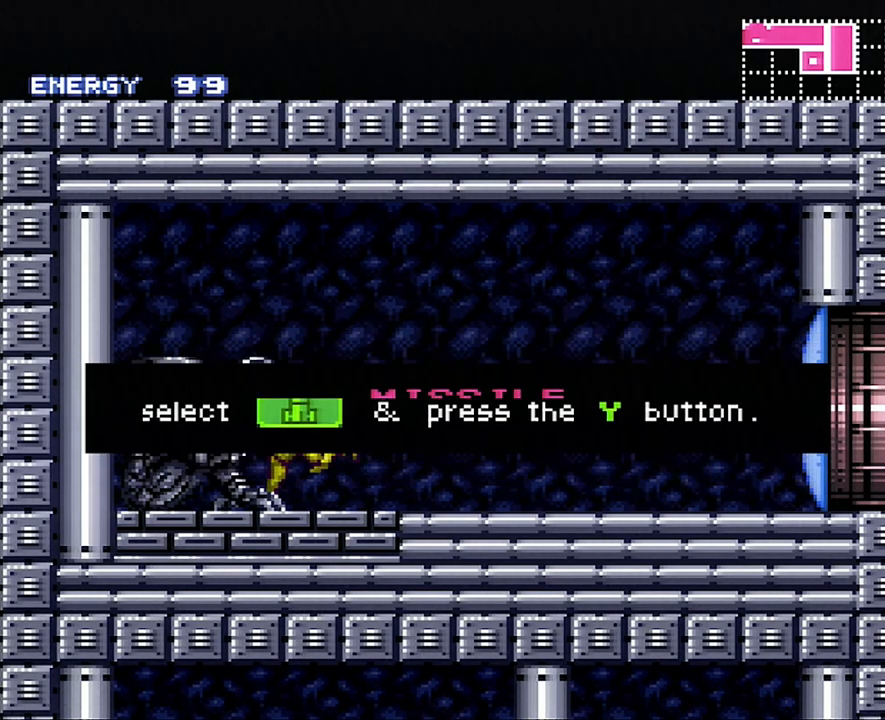
{"buttons": ["Y", "DPAD_RIGHT"], "events": [[417, "DPAD_RIGHT", "down"], [483, "Y", "down"]]}
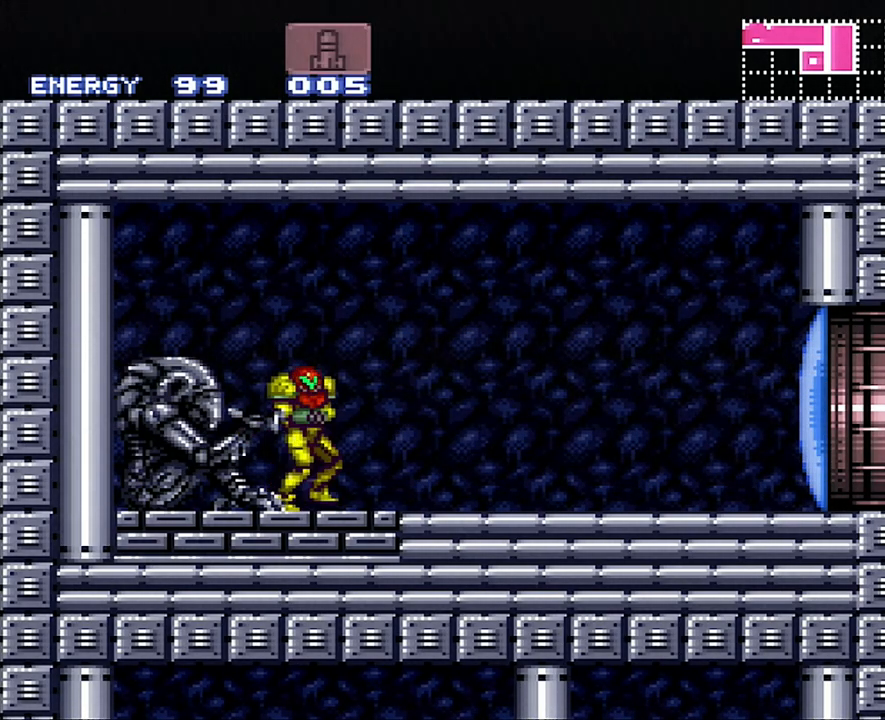
{"buttons": ["A", "DPAD_RIGHT"], "events": [[17, "DPAD_RIGHT", "up"], [83, "Y", "up"], [167, "DPAD_RIGHT", "down"], [200, "A", "down"]]}
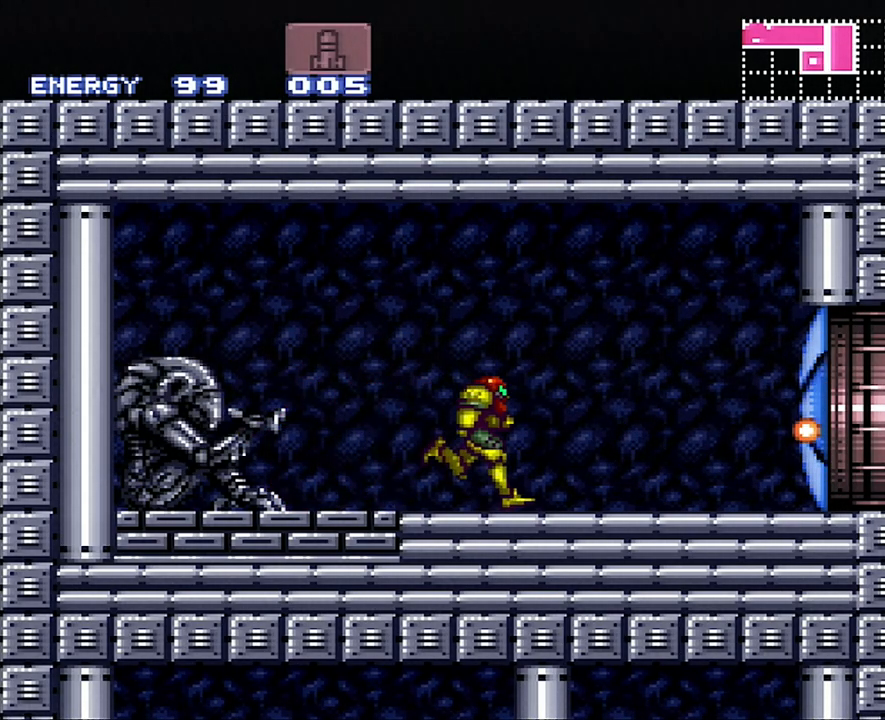
{"buttons": ["B", "DPAD_DOWN", "DPAD_RIGHT"], "events": [[50, "A", "up"], [50, "B", "down"], [150, "B", "up"], [183, "DPAD_RIGHT", "up"], [233, "B", "down"], [233, "DPAD_DOWN", "down"], [300, "DPAD_DOWN", "up"], [467, "DPAD_DOWN", "down"], [467, "DPAD_RIGHT", "down"]]}
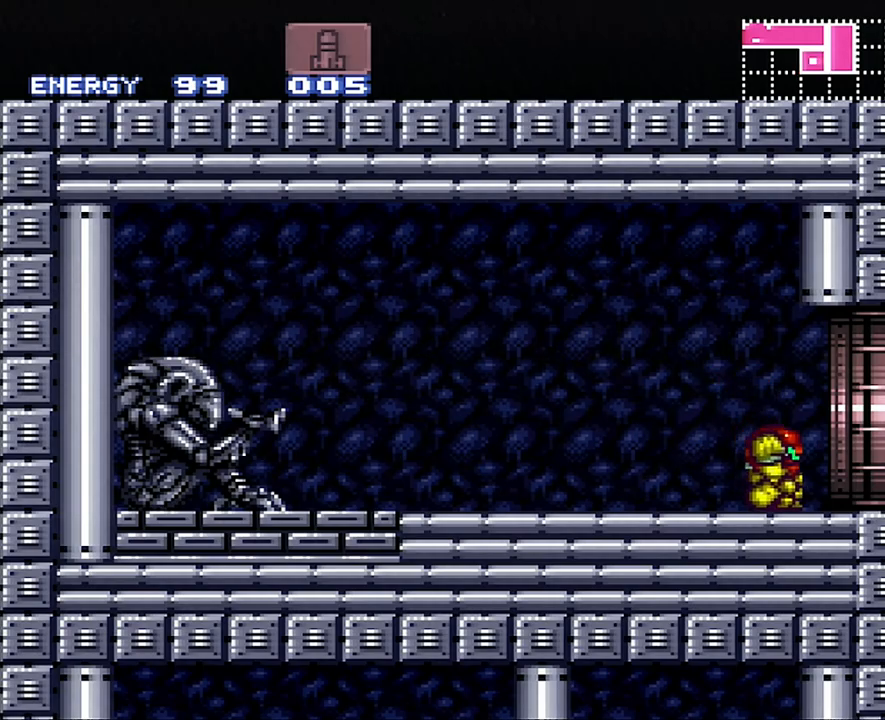
{"buttons": ["B", "DPAD_DOWN", "DPAD_RIGHT"], "events": []}